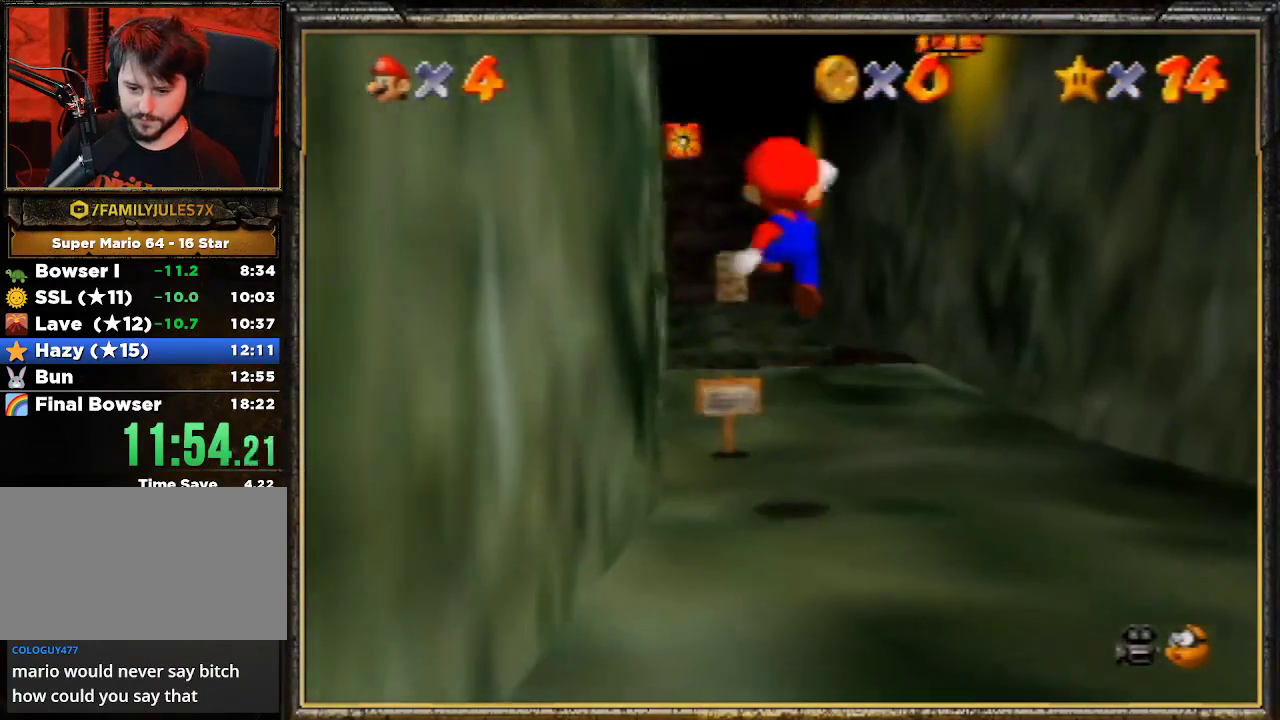
Gameplay with a controller (Nintendo layout); each line is a JSON object with the inputs held at the frame after it. "events" lists button and stick changes between this image and that frame as [ms after this image, input, new state], when the widget could be followed in between. Not read: L3 R3.
{"buttons": [], "left_stick": "up", "events": []}
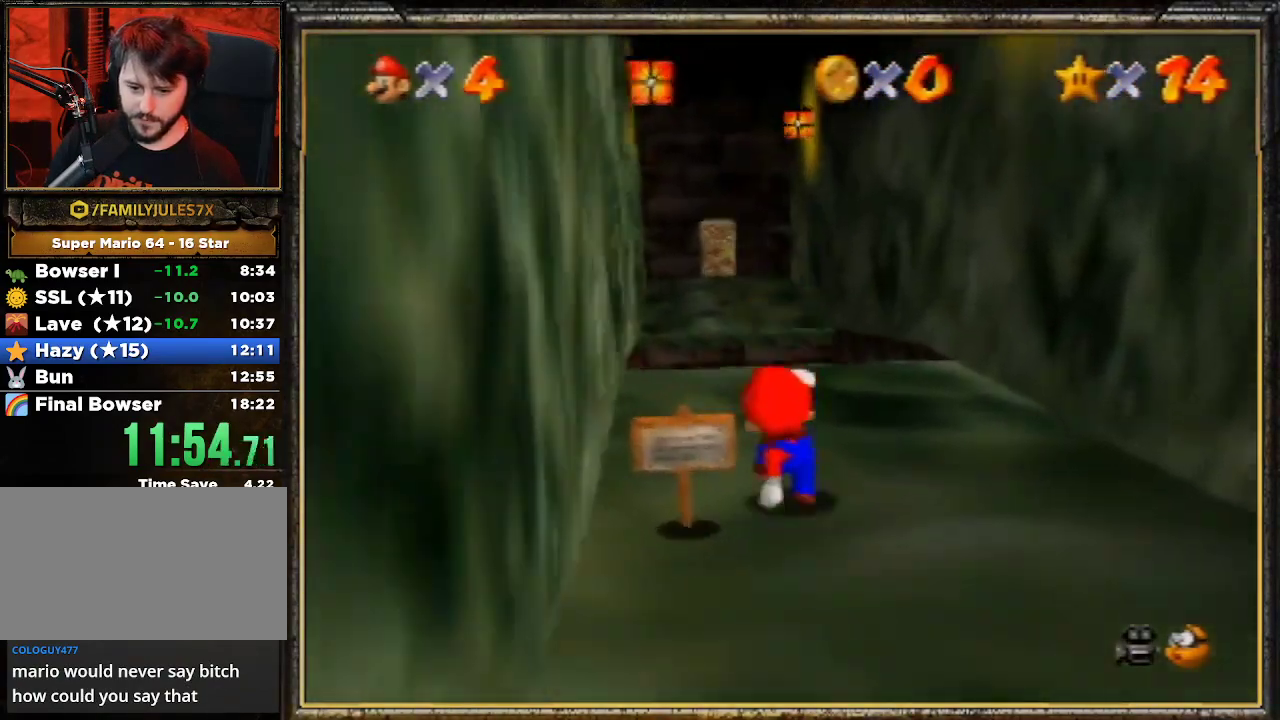
{"buttons": [], "left_stick": "up", "events": []}
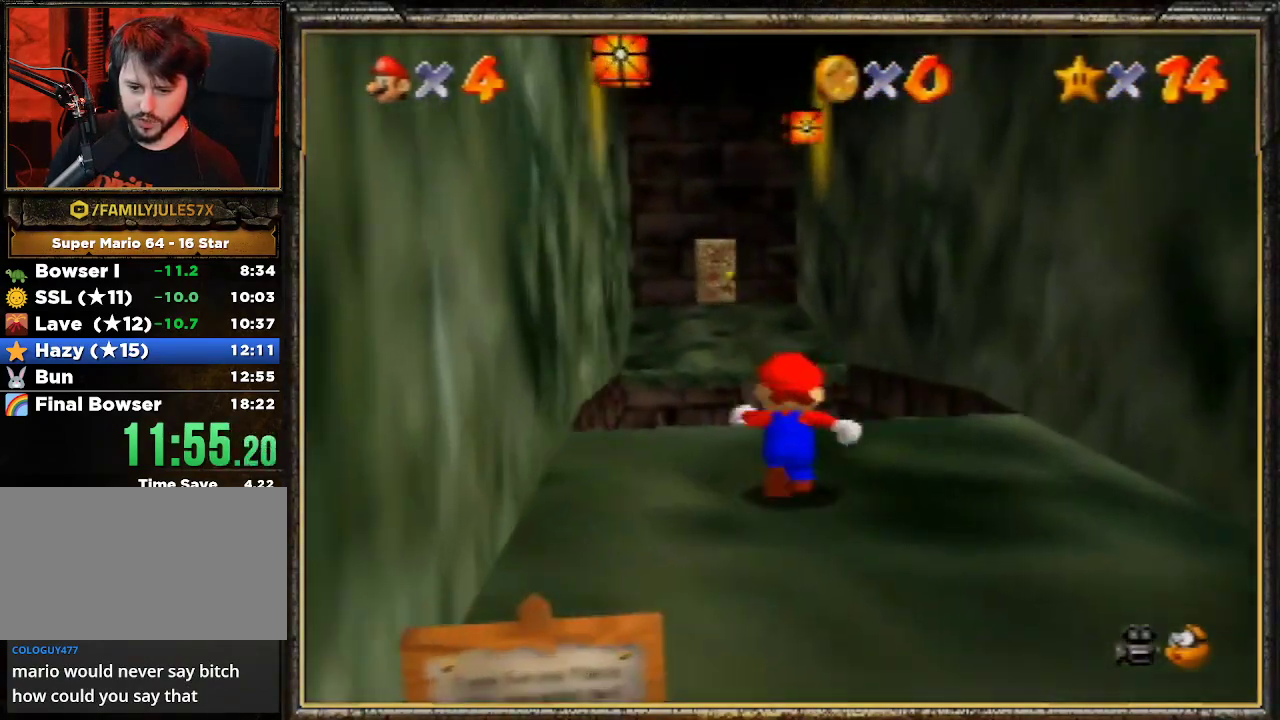
{"buttons": ["A"], "left_stick": "up", "events": [[100, "Z", "down"], [133, "A", "down"], [300, "Z", "up"]]}
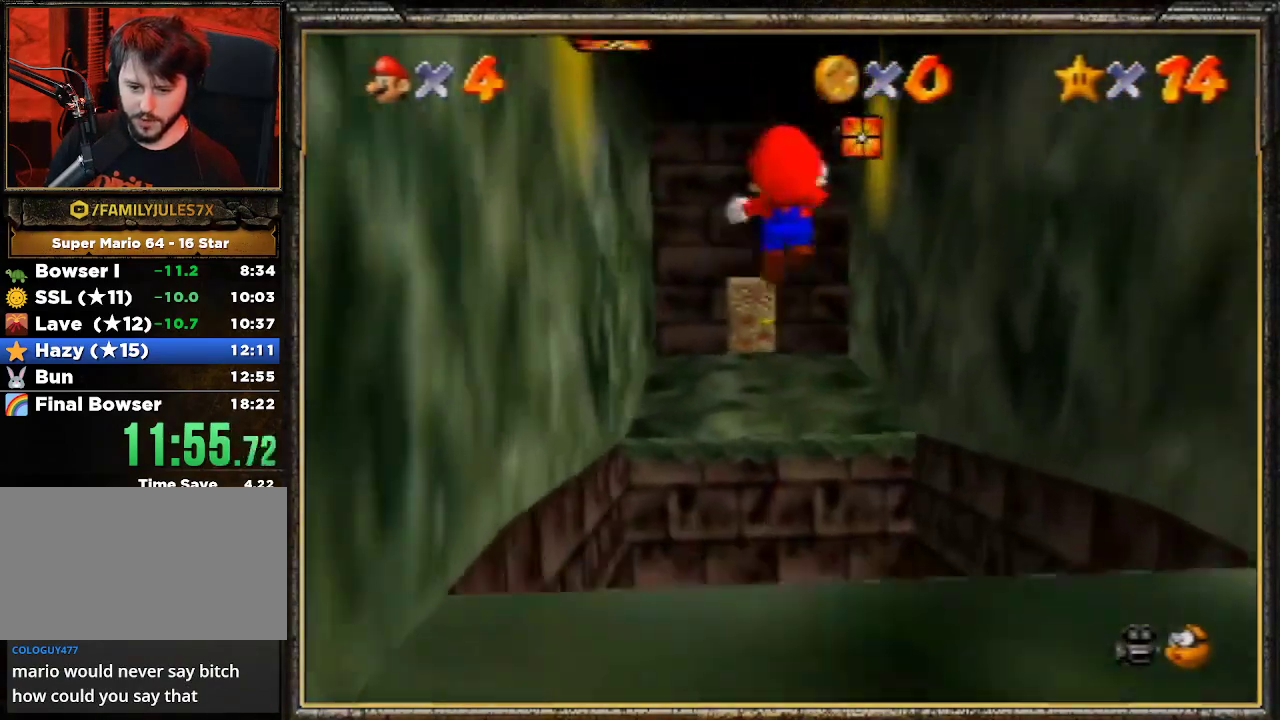
{"buttons": ["A"], "left_stick": "up", "events": []}
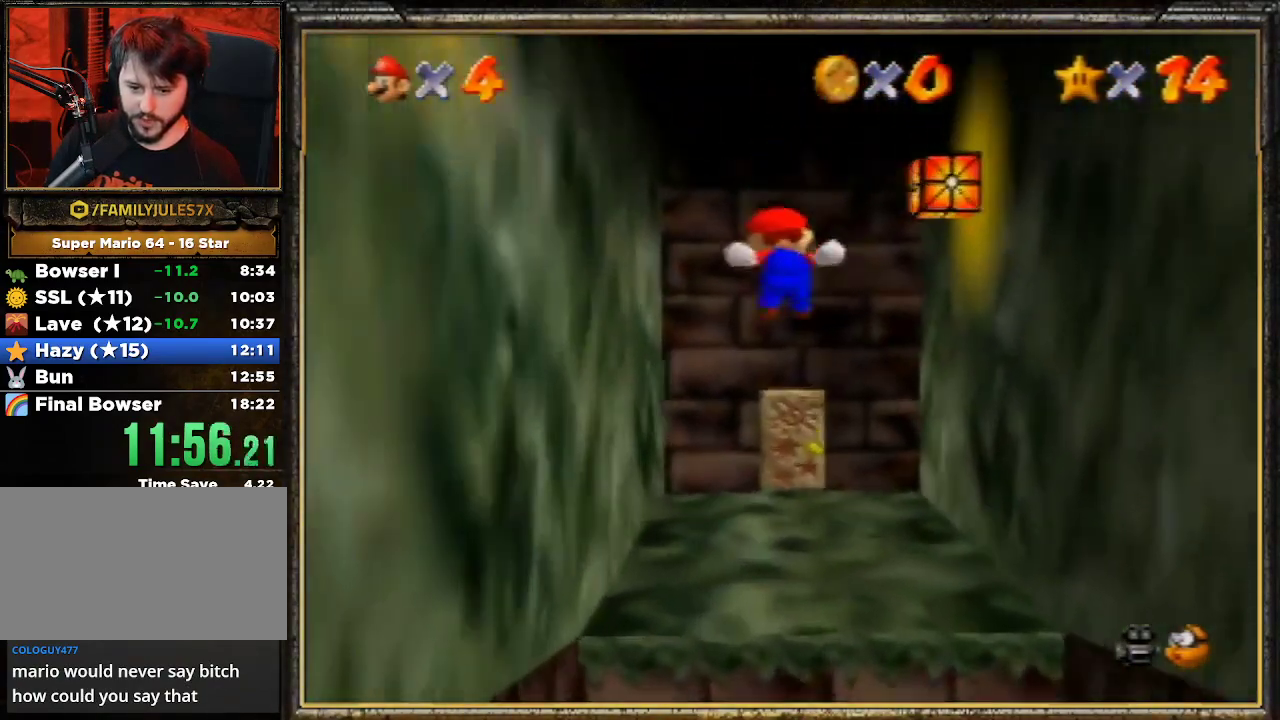
{"buttons": [], "left_stick": "up", "events": [[33, "A", "up"]]}
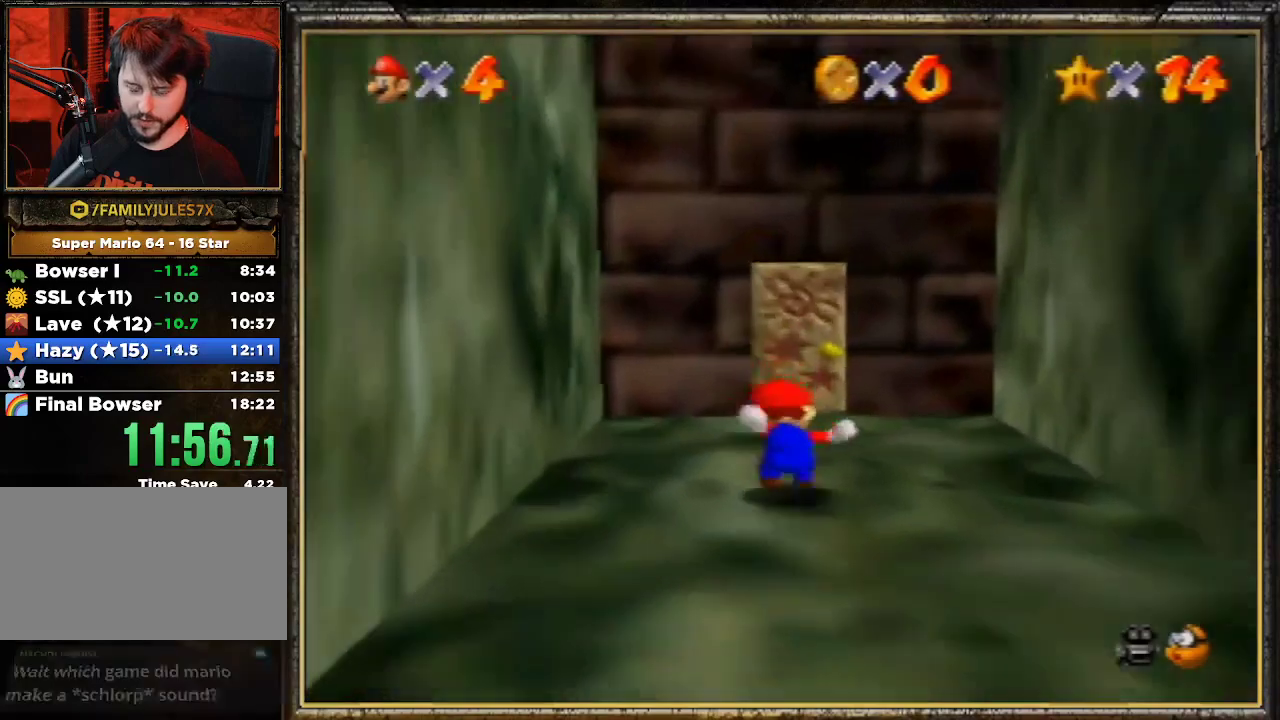
{"buttons": [], "left_stick": "up", "events": []}
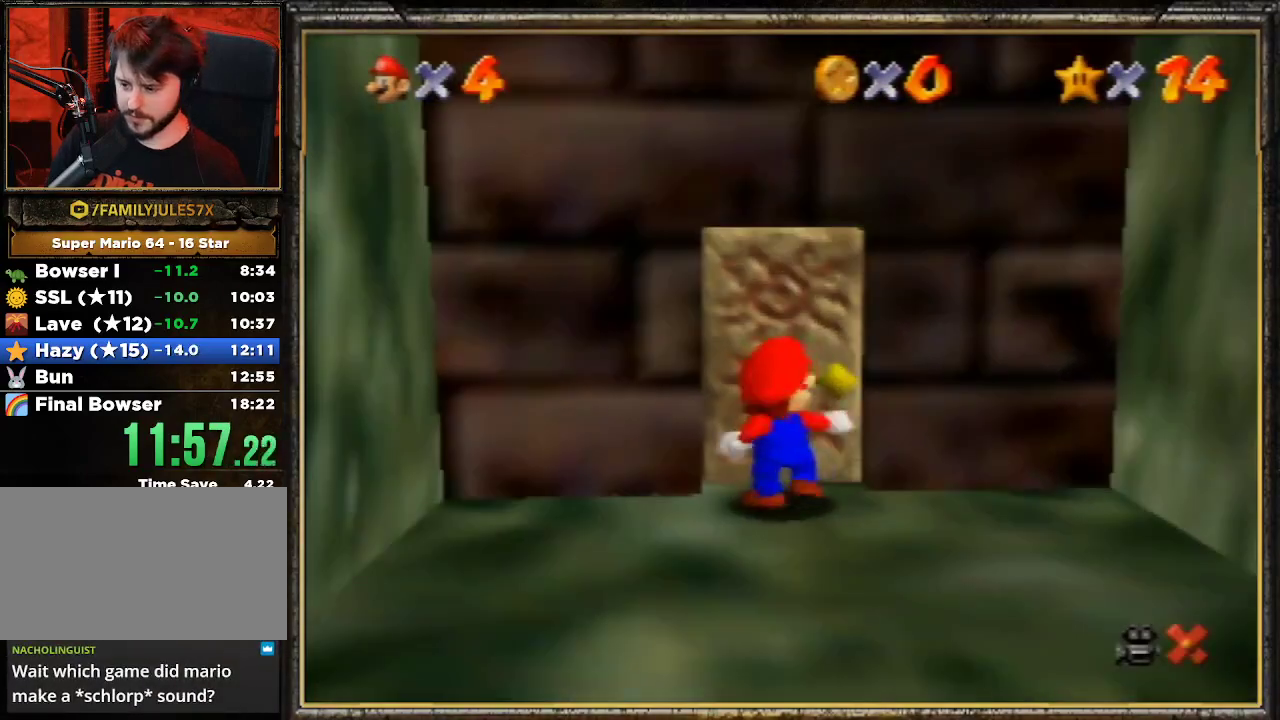
{"buttons": [], "left_stick": "up", "events": [[100, "left_stick", "center"], [433, "left_stick", "up"]]}
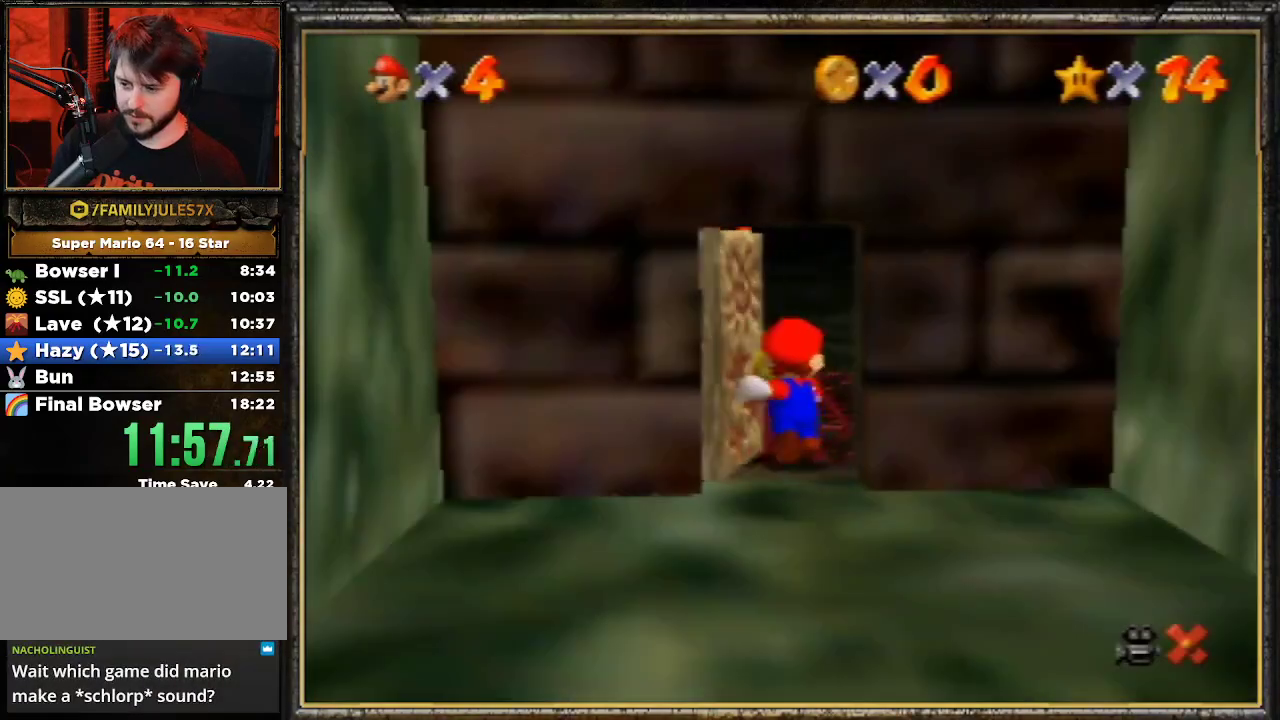
{"buttons": [], "left_stick": "up", "events": []}
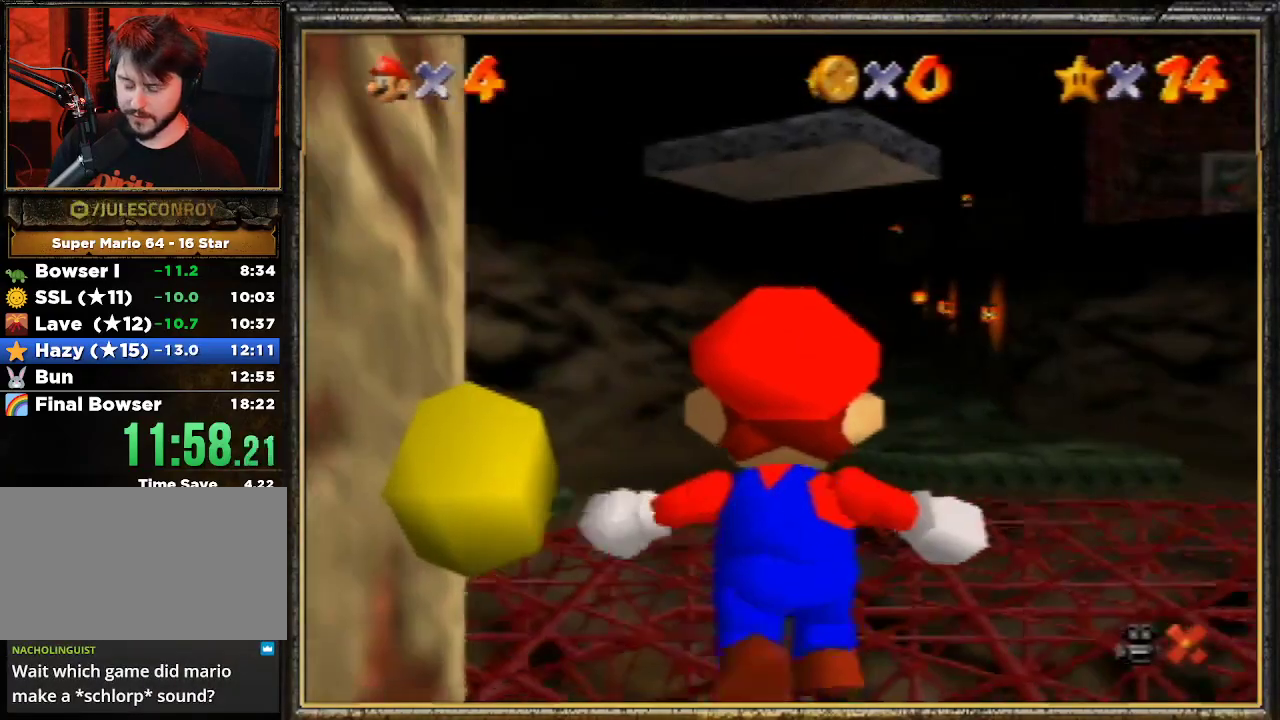
{"buttons": [], "left_stick": "up", "events": []}
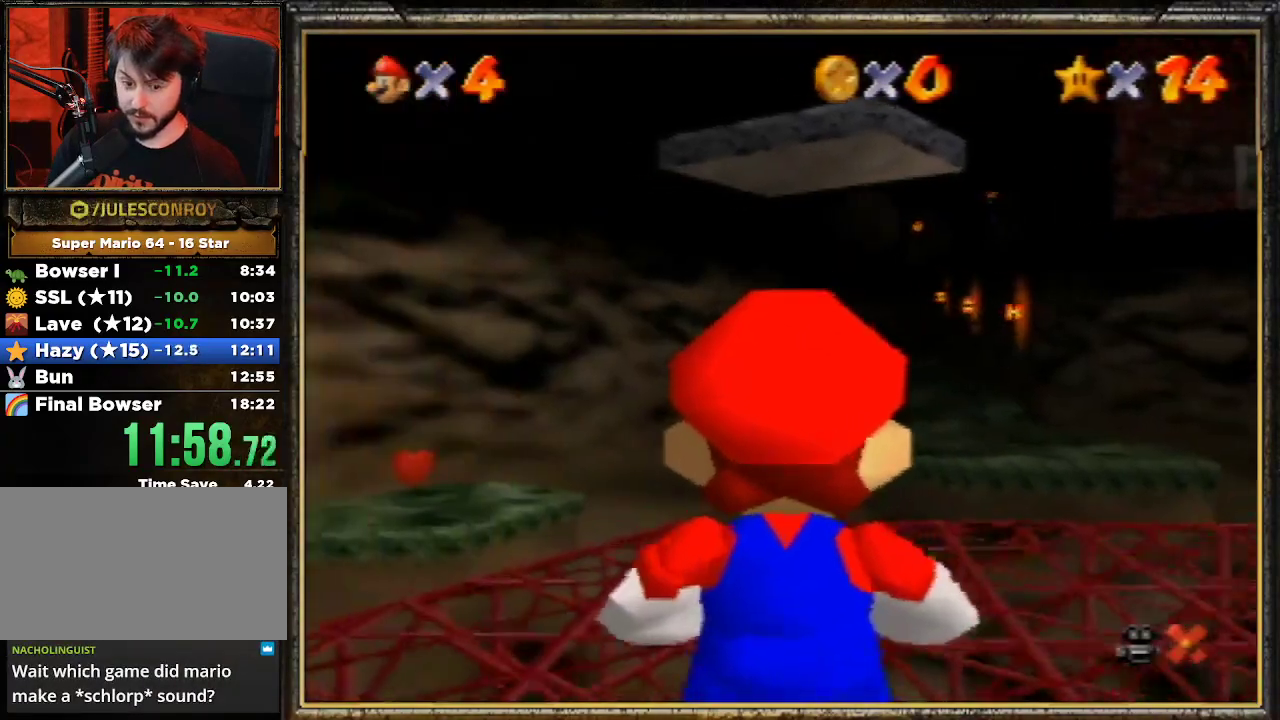
{"buttons": ["A", "Z"], "left_stick": "up", "events": [[400, "Z", "down"], [467, "A", "down"]]}
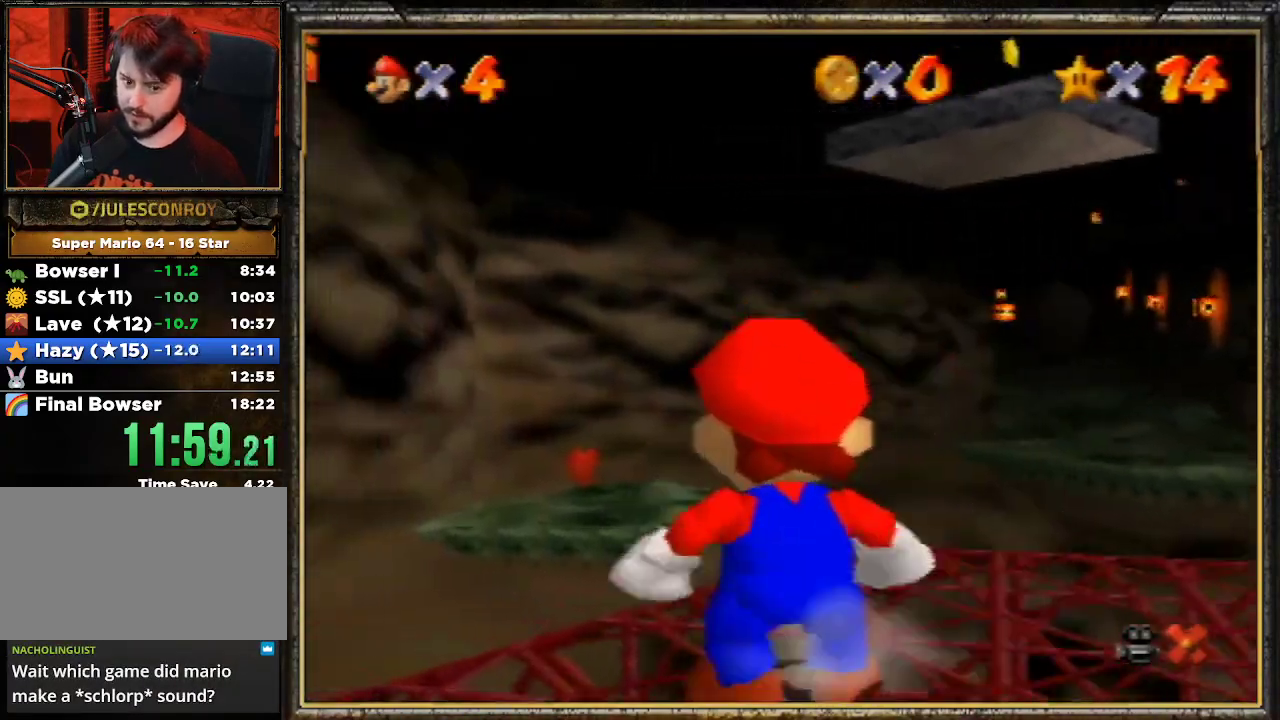
{"buttons": [], "left_stick": "up-right", "events": [[167, "A", "up"], [167, "Z", "up"], [233, "left_stick", "up-right"]]}
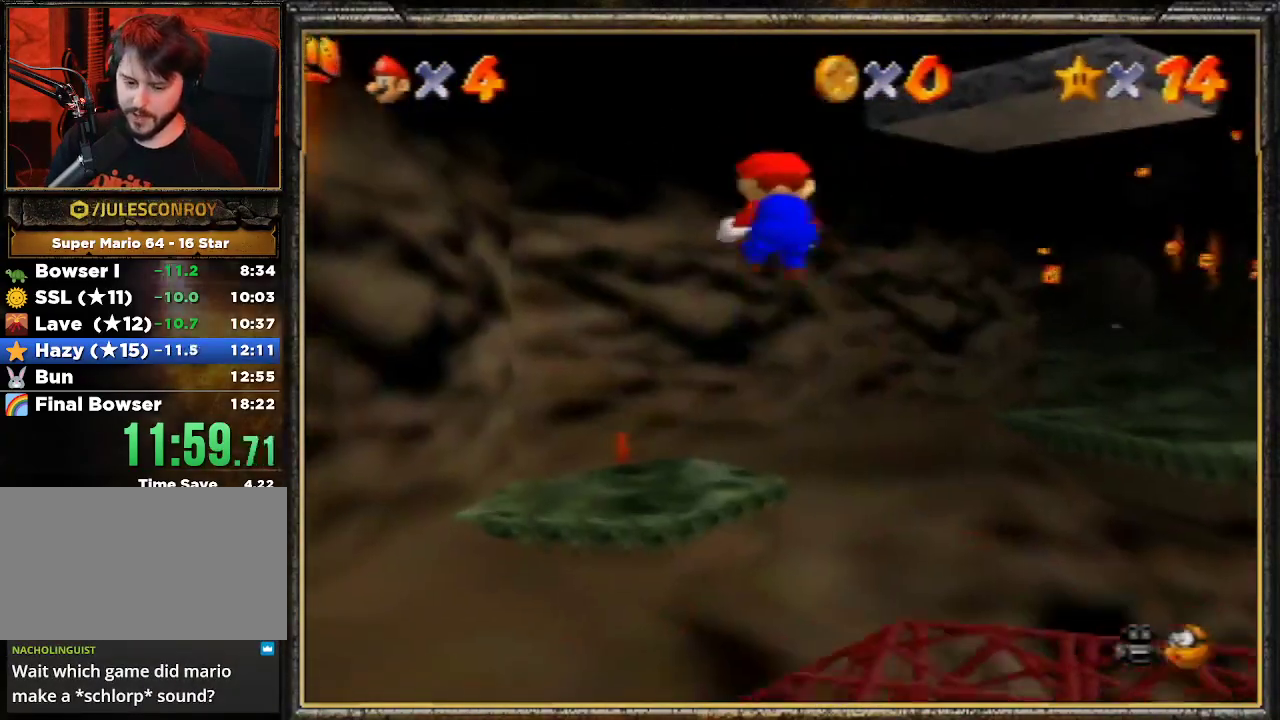
{"buttons": [], "left_stick": "right", "events": [[367, "left_stick", "right"]]}
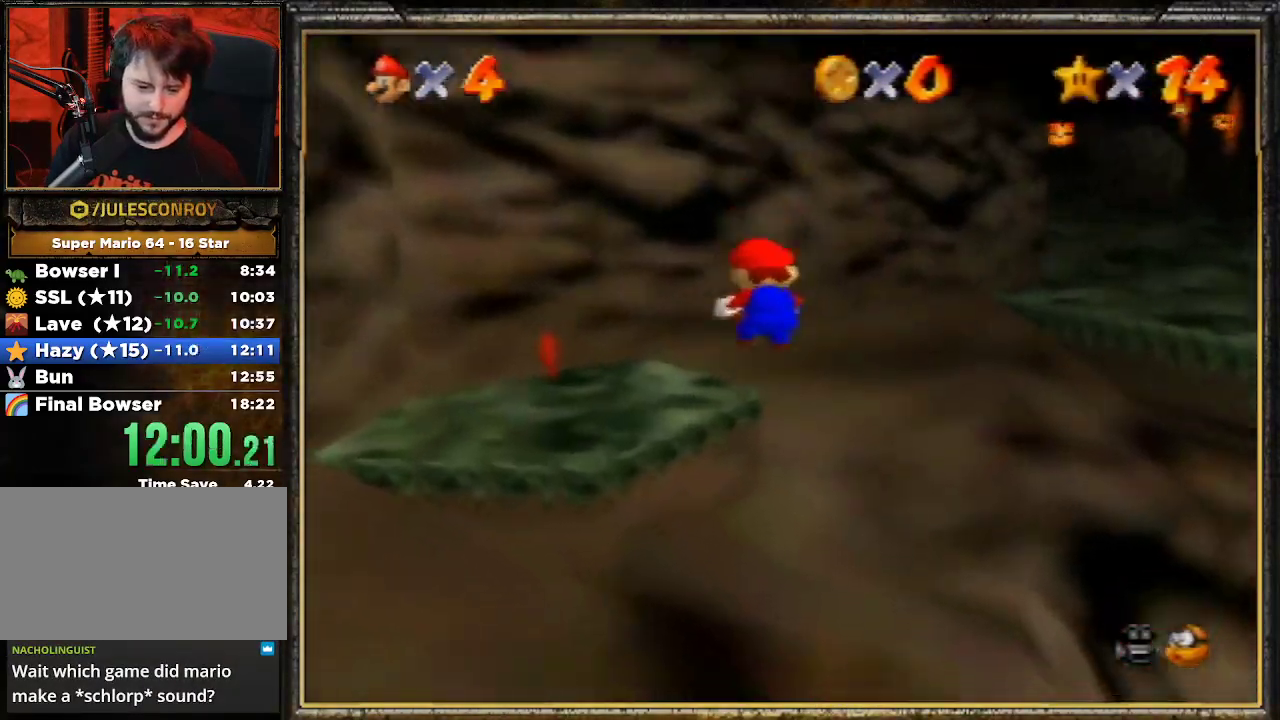
{"buttons": [], "left_stick": "center", "events": [[33, "left_stick", "down"], [300, "left_stick", "center"]]}
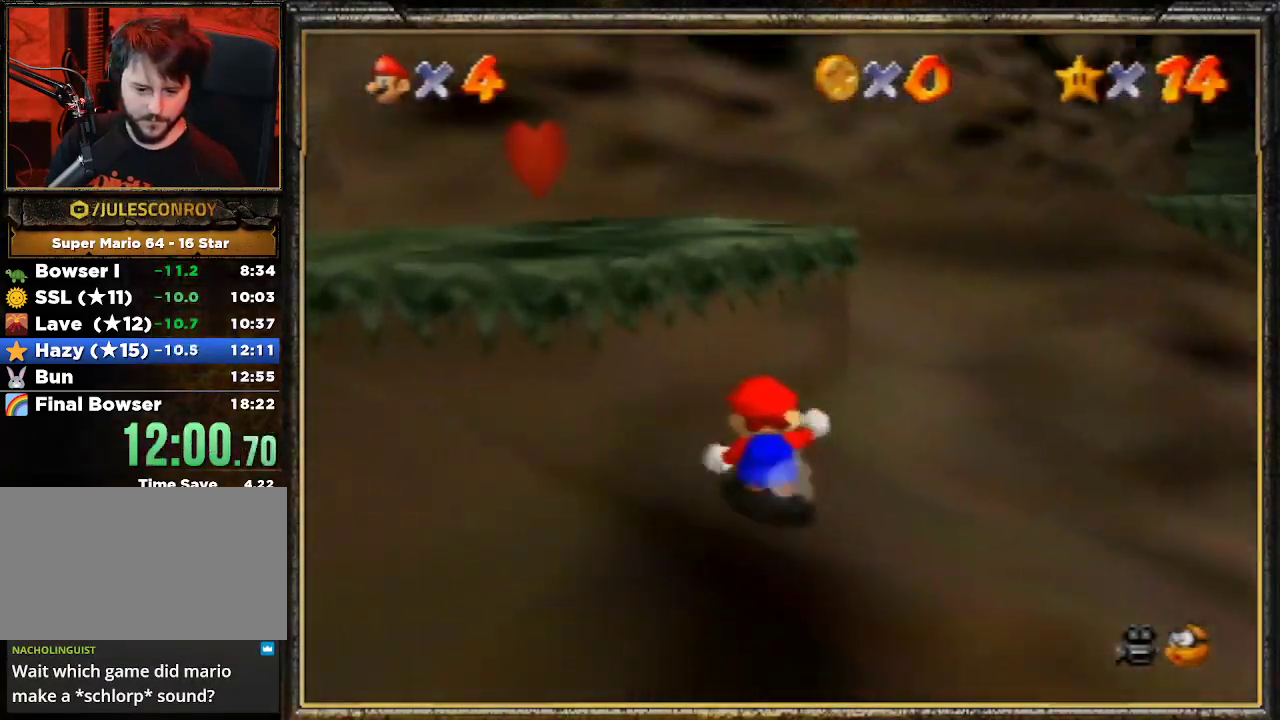
{"buttons": [], "left_stick": "up-right", "events": [[267, "A", "down"], [367, "A", "up"], [433, "left_stick", "up-right"]]}
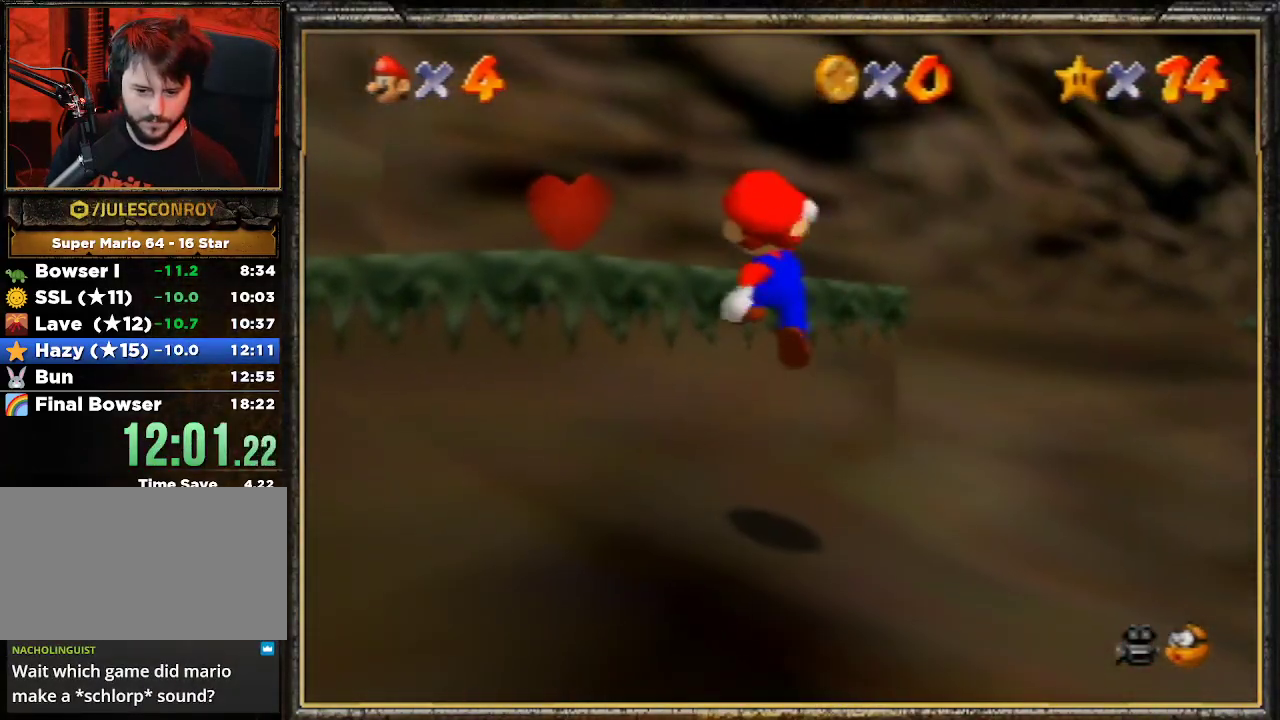
{"buttons": ["A"], "left_stick": "up", "events": [[200, "left_stick", "up"], [333, "A", "down"]]}
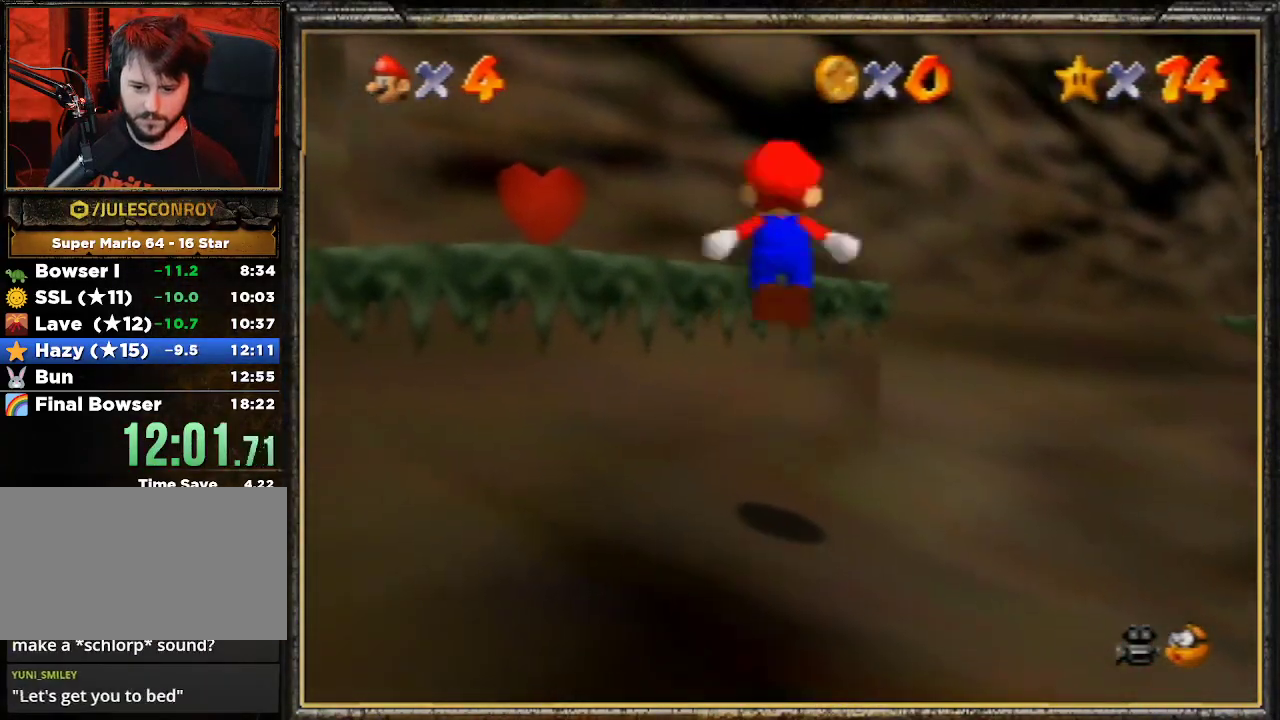
{"buttons": ["A"], "left_stick": "up", "events": [[67, "A", "up"], [467, "A", "down"]]}
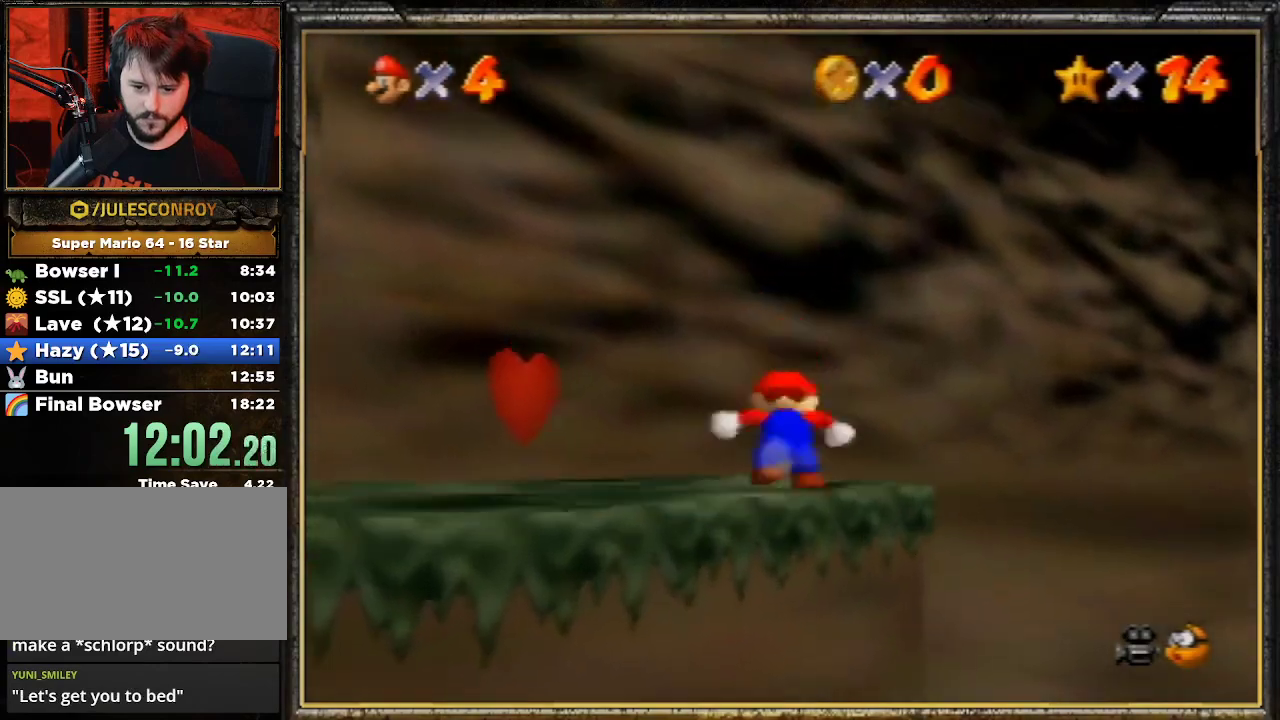
{"buttons": [], "left_stick": "up", "events": [[400, "A", "up"]]}
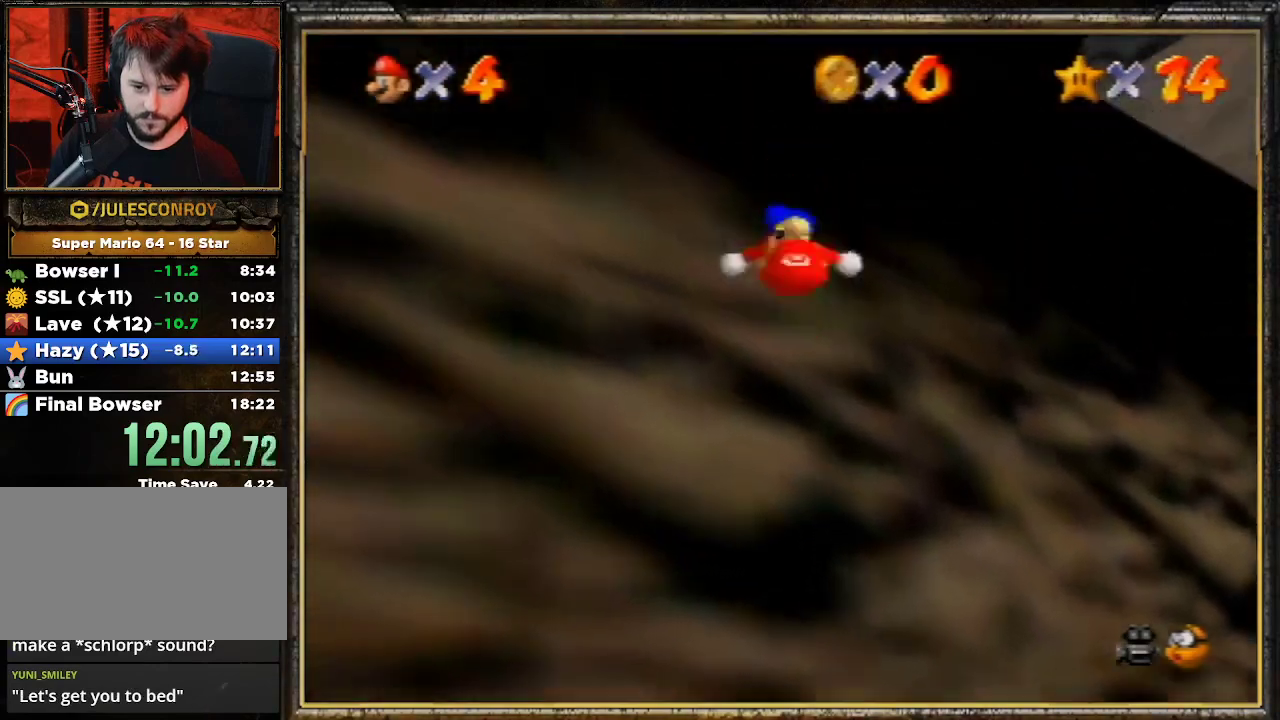
{"buttons": ["A"], "left_stick": "up", "events": [[167, "A", "down"]]}
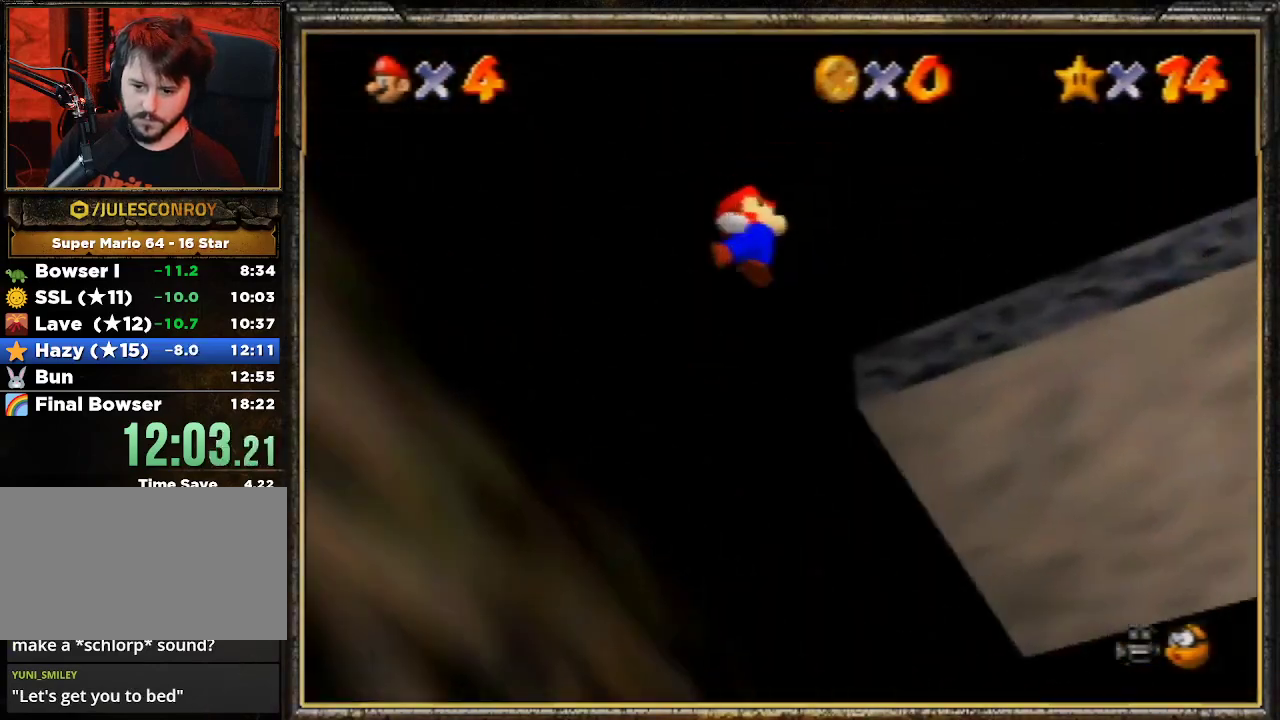
{"buttons": ["A"], "left_stick": "up", "events": []}
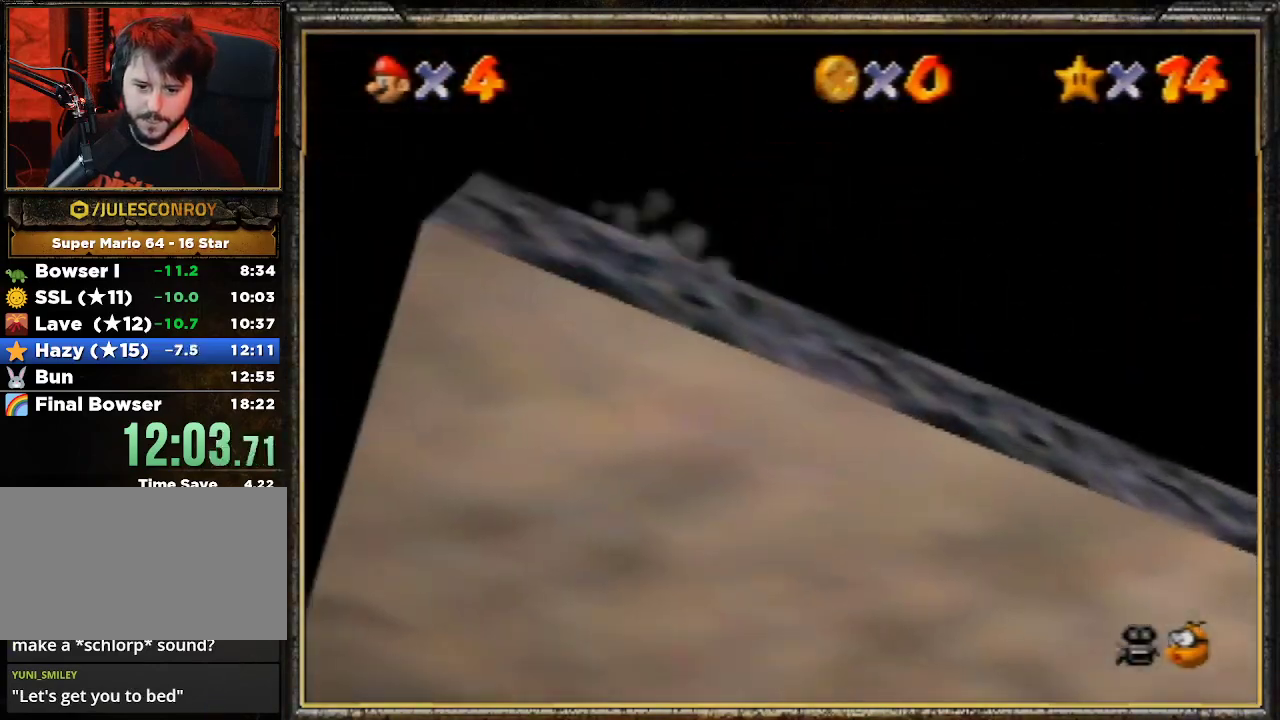
{"buttons": ["A"], "left_stick": "right", "events": [[33, "A", "up"], [200, "left_stick", "center"], [267, "A", "down"], [267, "Z", "down"], [367, "A", "up"], [367, "Z", "up"], [367, "left_stick", "right"], [467, "A", "down"]]}
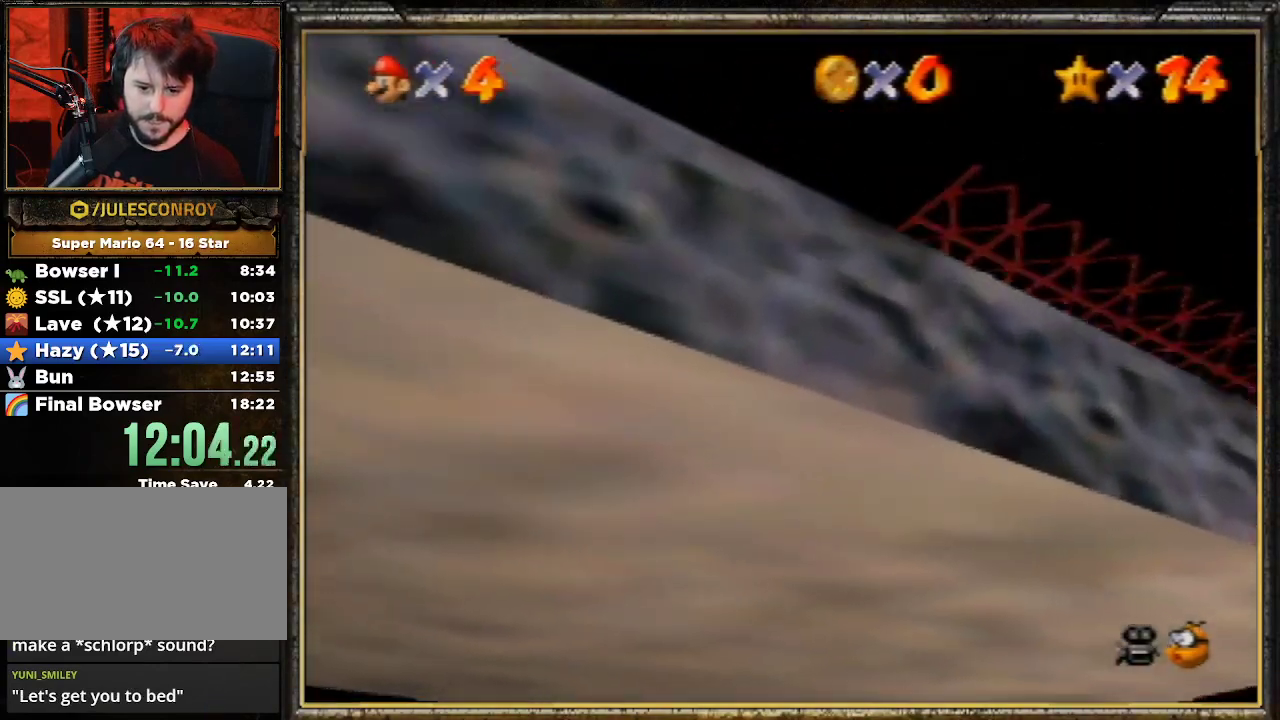
{"buttons": [], "left_stick": "right", "events": [[67, "A", "up"], [100, "A", "down"], [200, "A", "up"], [233, "A", "down"], [333, "A", "up"]]}
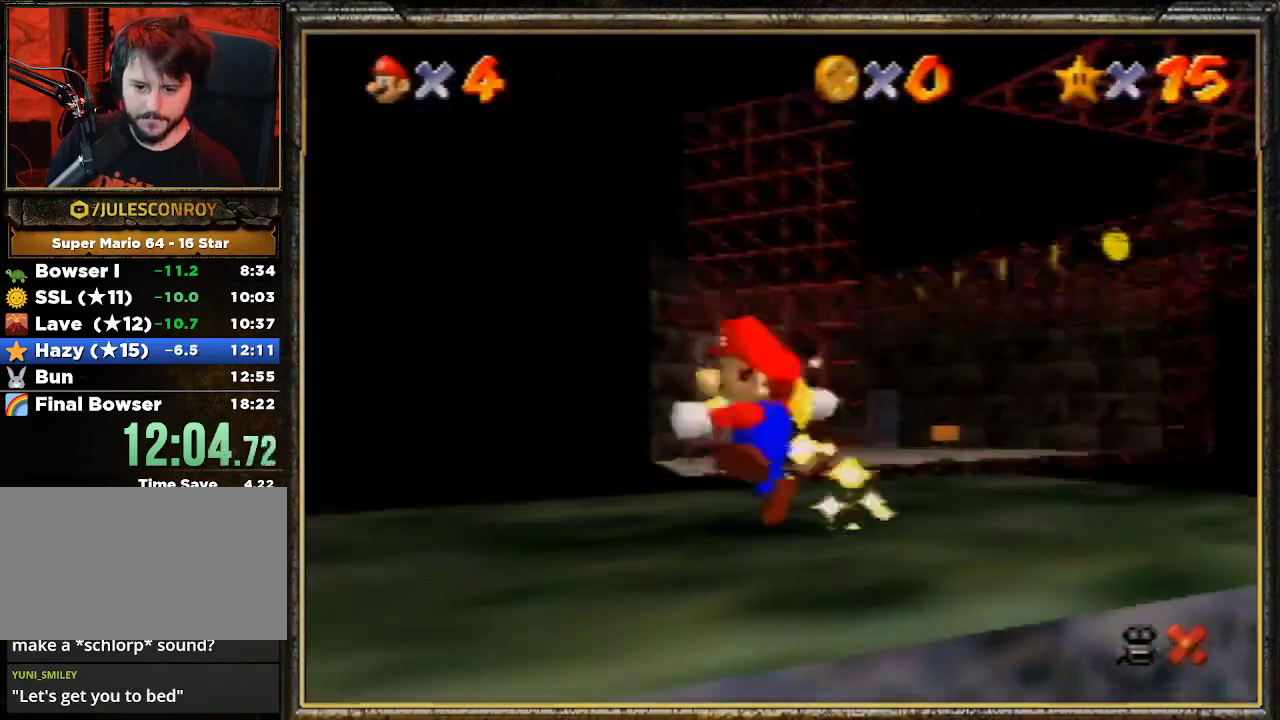
{"buttons": [], "left_stick": "center", "events": [[33, "left_stick", "center"]]}
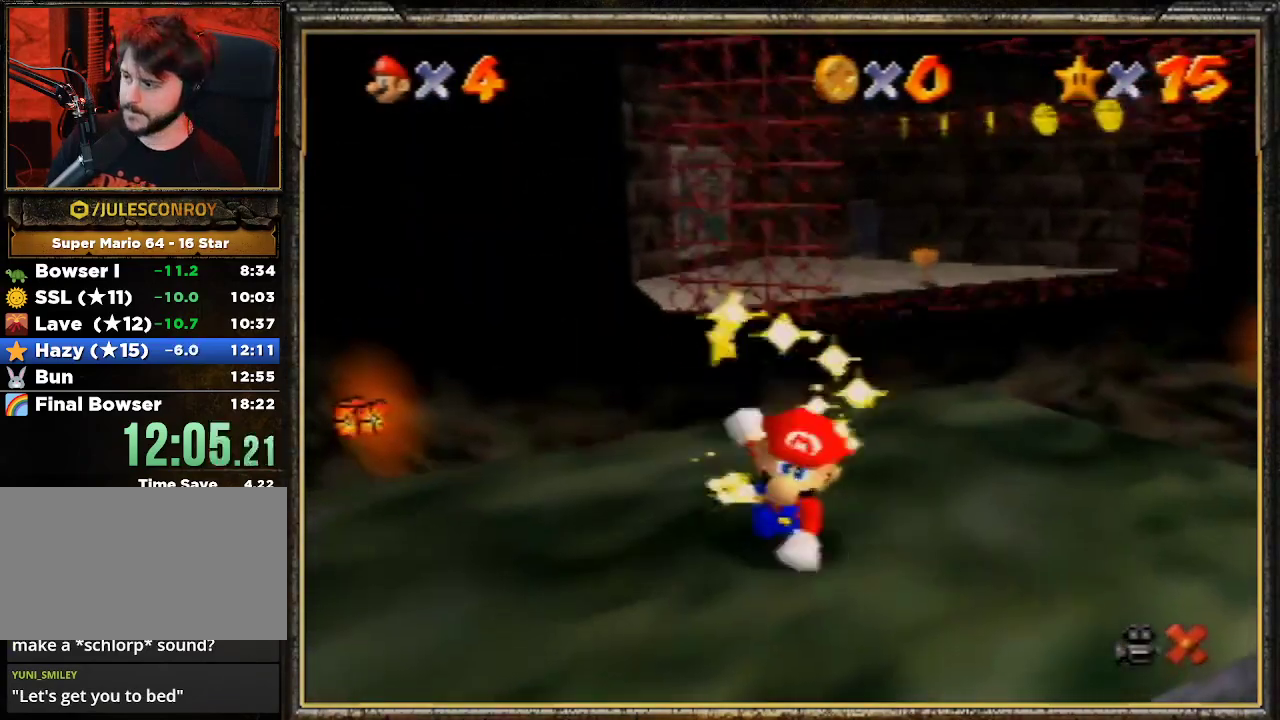
{"buttons": [], "left_stick": "center", "events": []}
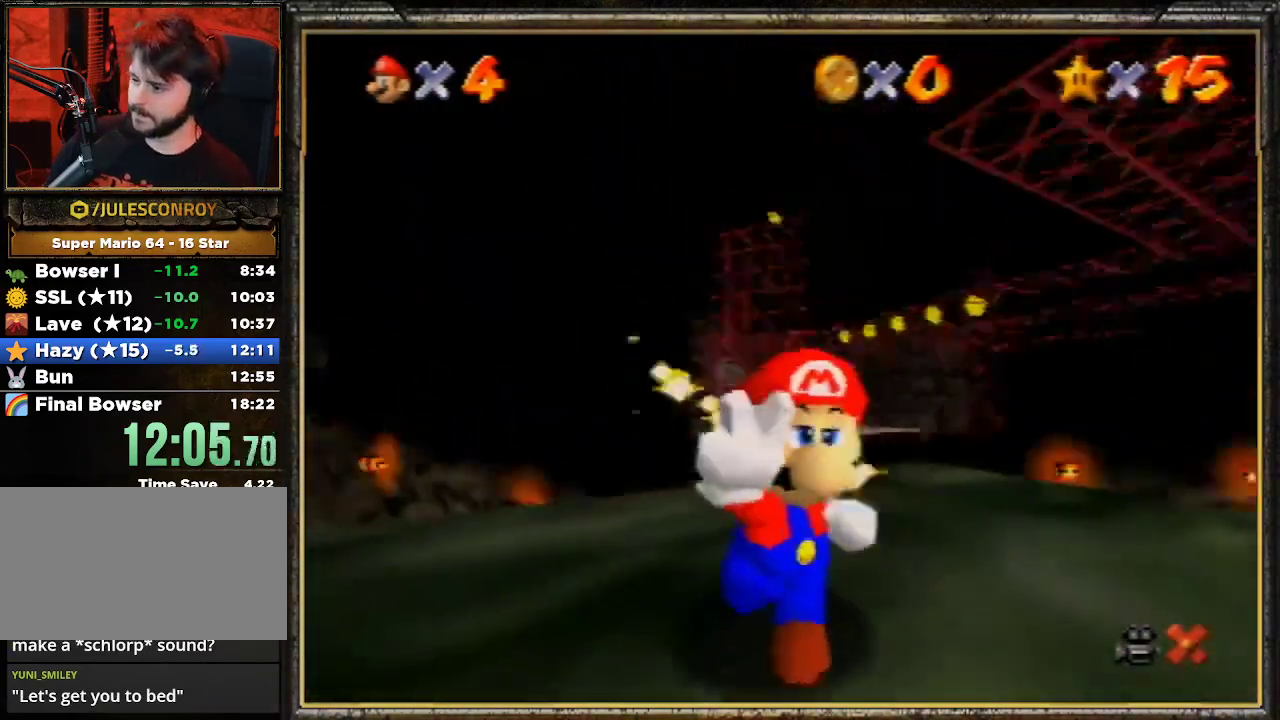
{"buttons": [], "left_stick": "center", "events": []}
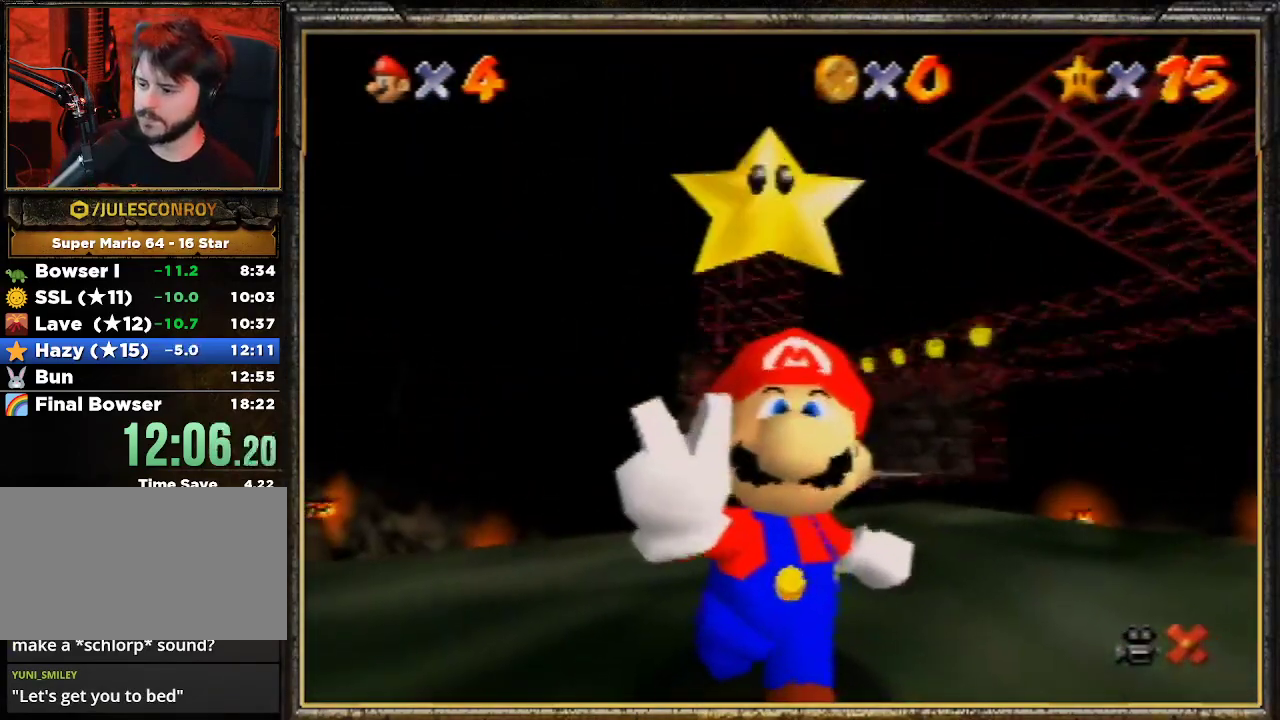
{"buttons": [], "left_stick": "center", "events": []}
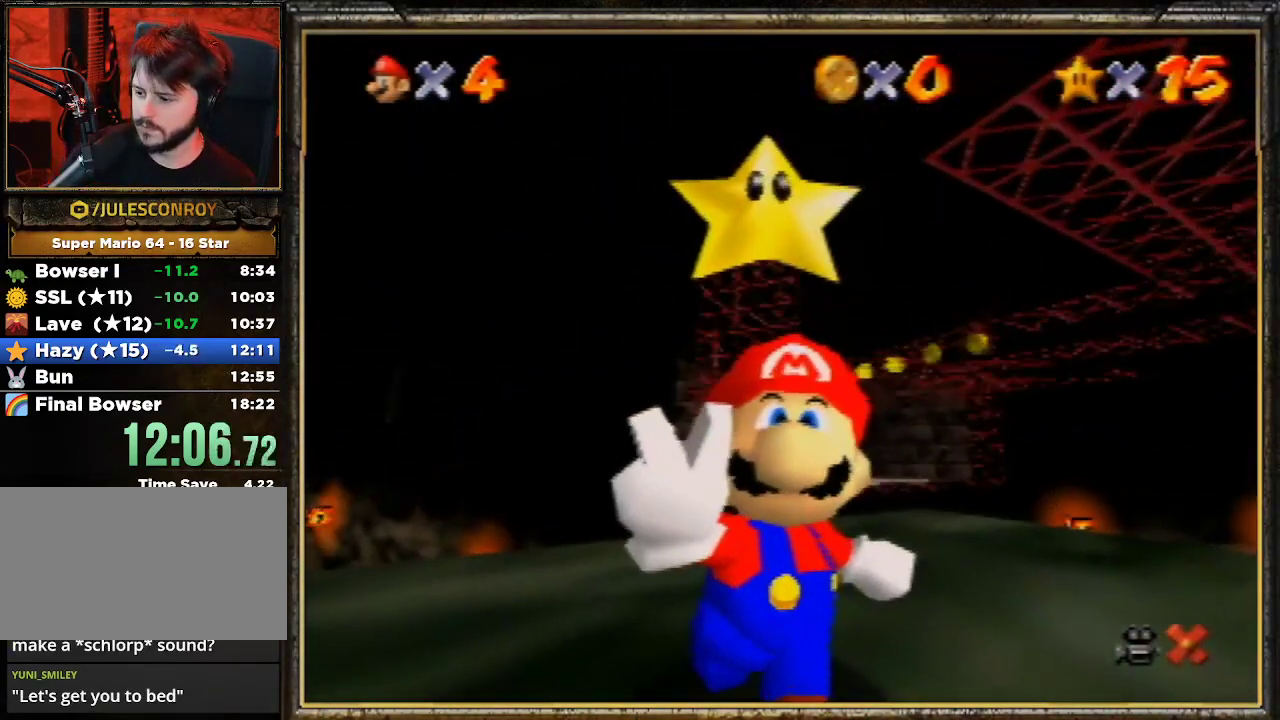
{"buttons": [], "left_stick": "center", "events": []}
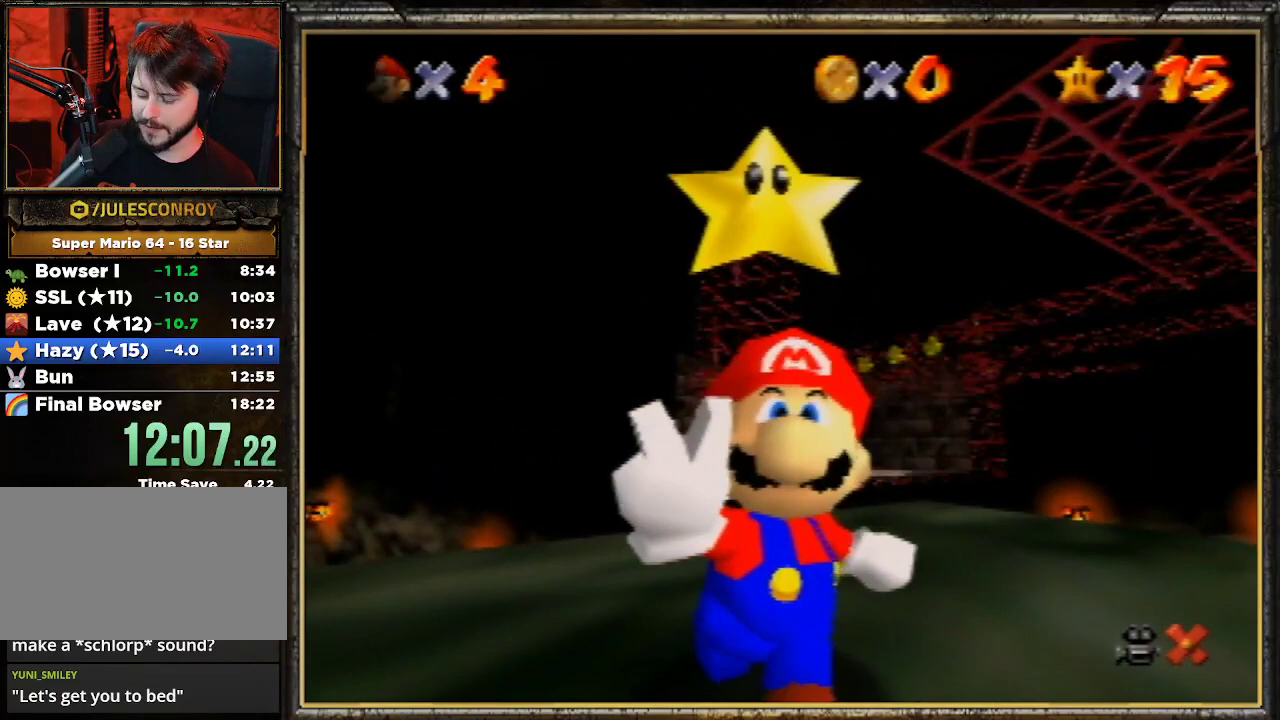
{"buttons": [], "left_stick": "center", "events": []}
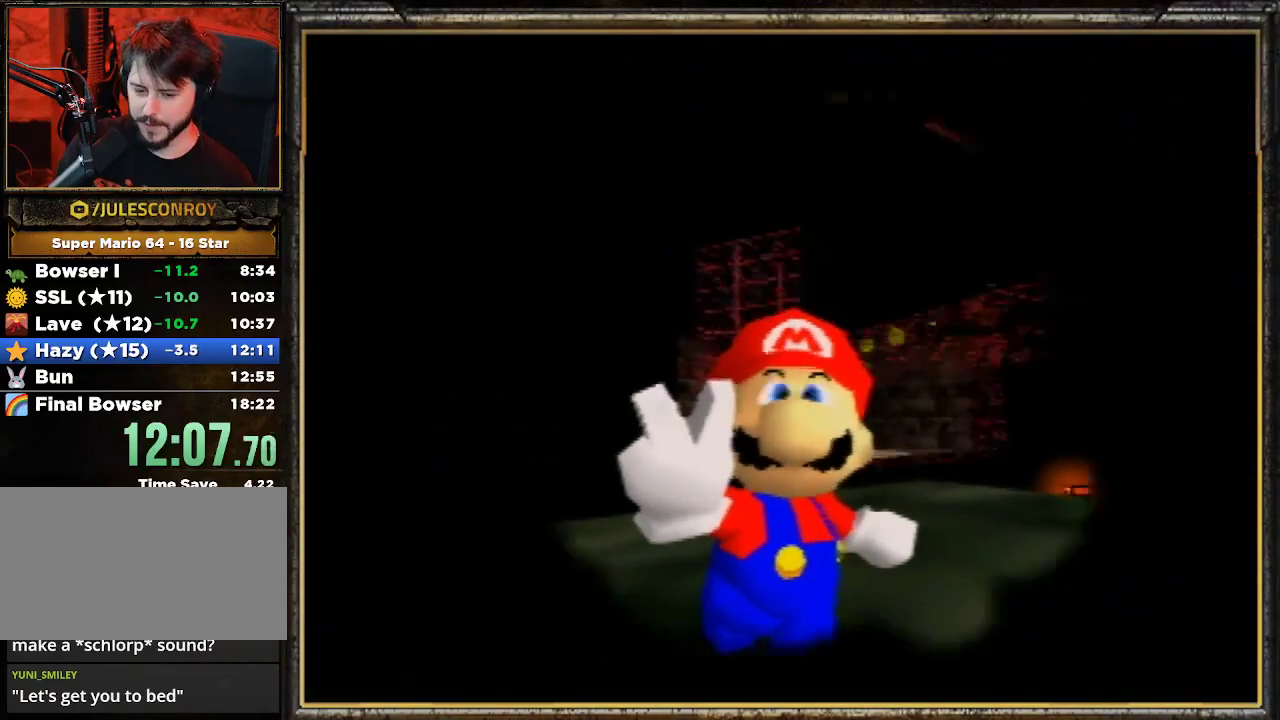
{"buttons": [], "left_stick": "center", "events": []}
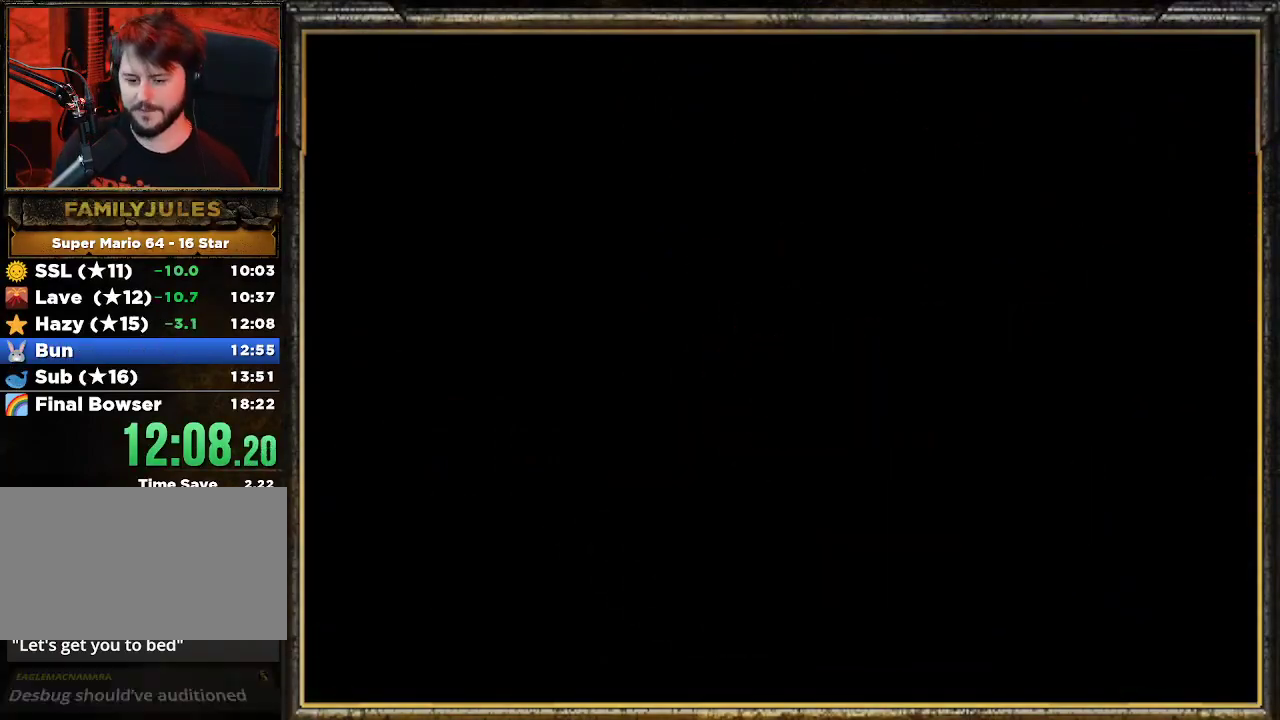
{"buttons": [], "left_stick": "center", "events": []}
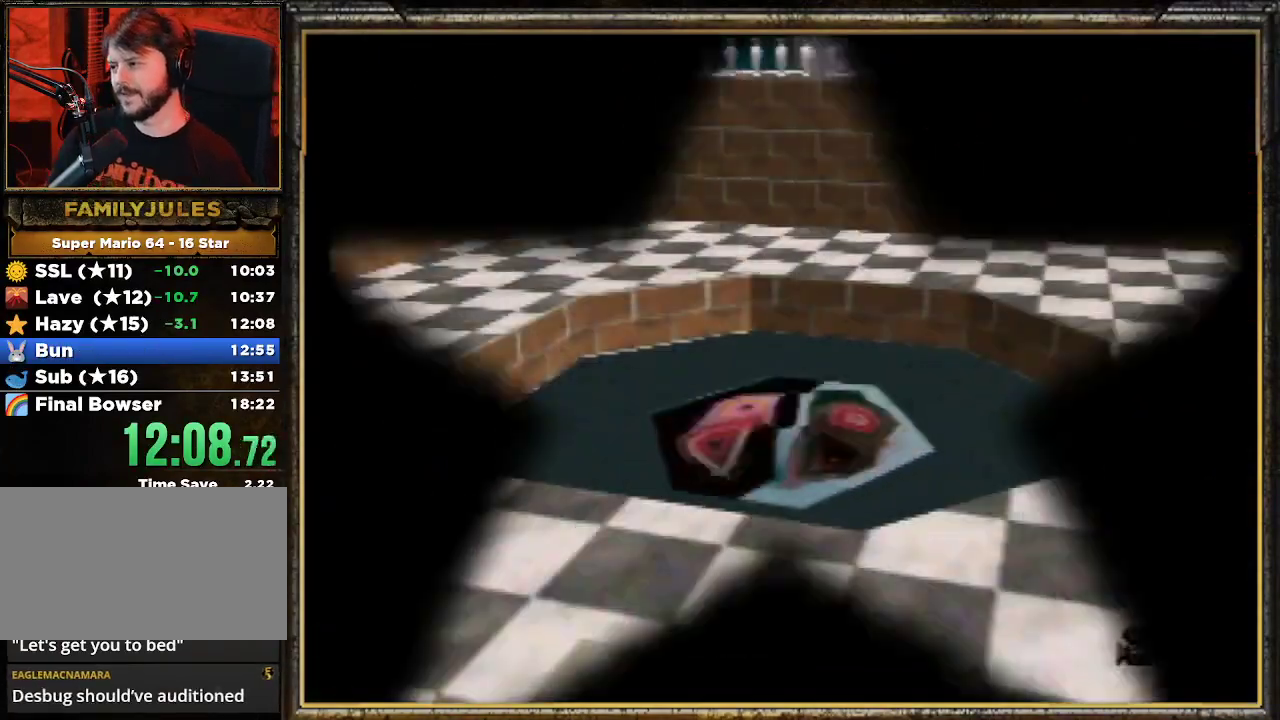
{"buttons": [], "left_stick": "center", "events": []}
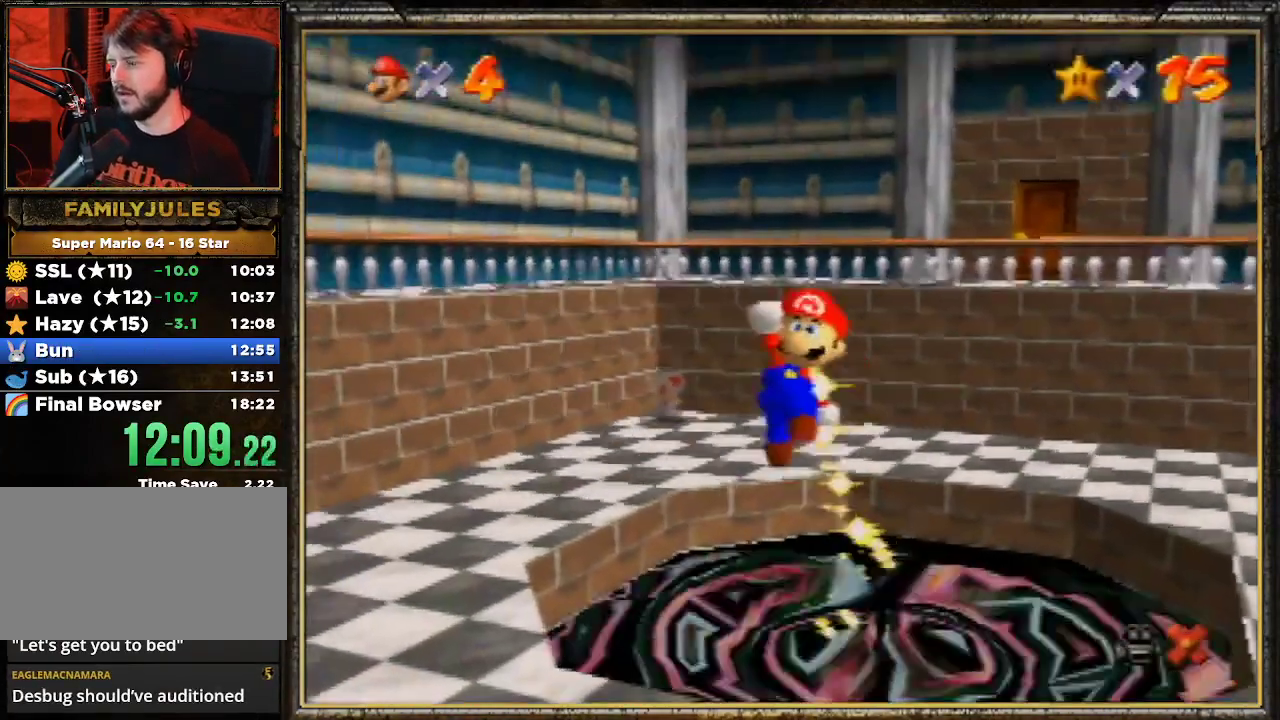
{"buttons": [], "left_stick": "center", "events": []}